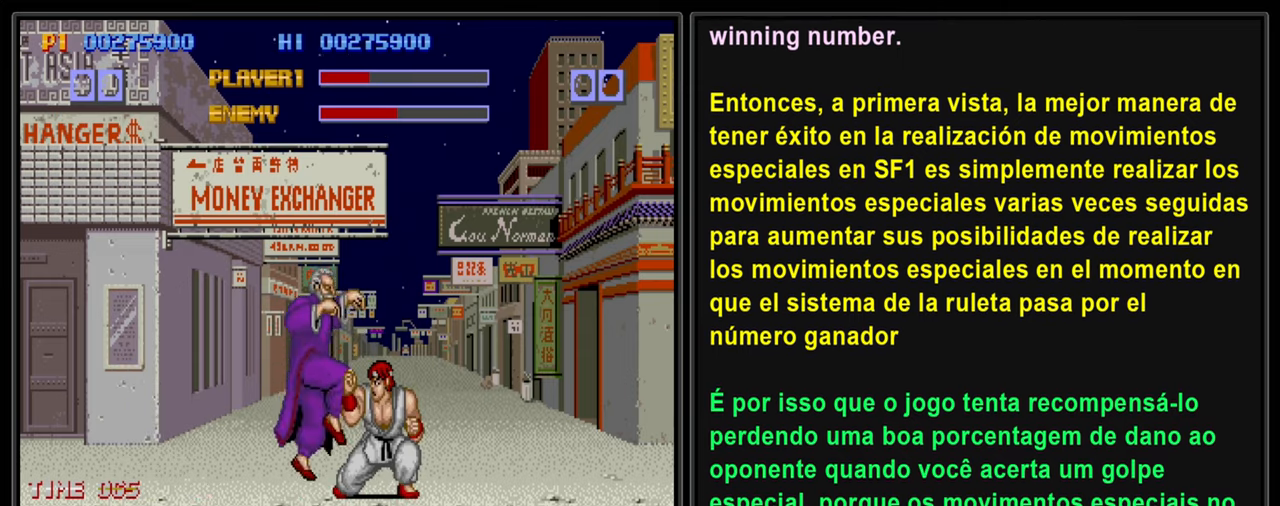
Gameplay with a controller (PlayStation layout); each line is a JSON object with the inputs held at the frame after it. "events" lists button and stick changes between this image and that frame as [ms after this image, input, new state], when the widget could be followed in between. Not read: L3 R2 R3 right_stick.
{"buttons": ["CROSS", "L2", "DPAD_RIGHT"], "left_stick": "center", "events": [[50, "DPAD_DOWN", "down"], [67, "CROSS", "up"], [67, "DPAD_RIGHT", "up"], [150, "DPAD_RIGHT", "down"], [167, "CROSS", "down"], [217, "DPAD_DOWN", "up"], [267, "CROSS", "up"], [300, "DPAD_DOWN", "down"], [317, "CROSS", "down"], [317, "DPAD_RIGHT", "up"], [400, "DPAD_RIGHT", "down"], [417, "CROSS", "up"], [450, "DPAD_DOWN", "up"], [500, "CROSS", "down"]]}
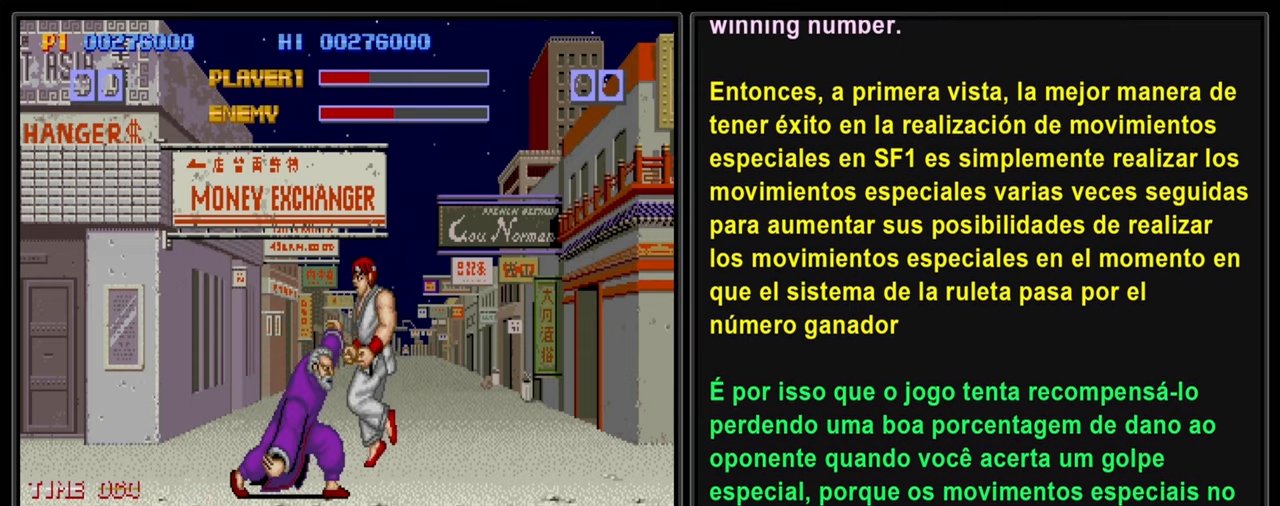
{"buttons": ["L2", "DPAD_DOWN", "DPAD_RIGHT"], "left_stick": "center", "events": [[67, "DPAD_RIGHT", "up"], [67, "DPAD_UP", "down"], [84, "DPAD_UP", "up"], [117, "CROSS", "up"], [117, "DPAD_DOWN", "down"], [184, "CROSS", "down"], [200, "DPAD_RIGHT", "down"], [250, "DPAD_DOWN", "up"], [284, "CROSS", "up"], [350, "DPAD_RIGHT", "up"], [367, "CROSS", "down"], [417, "DPAD_DOWN", "down"], [467, "DPAD_RIGHT", "down"], [484, "CROSS", "up"]]}
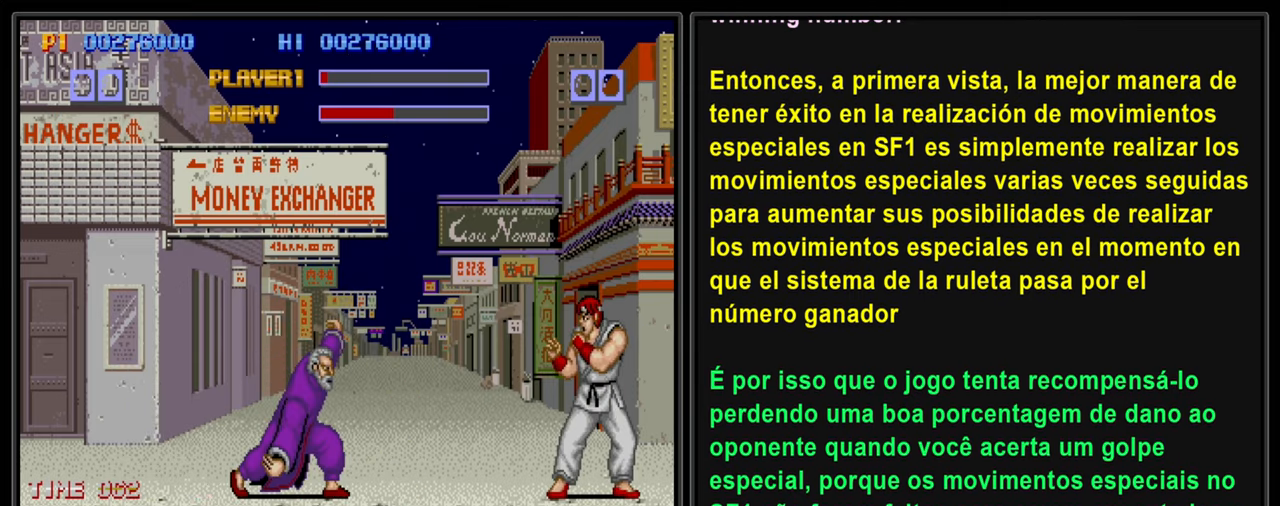
{"buttons": ["SQUARE", "L2", "DPAD_DOWN", "DPAD_LEFT"], "left_stick": "center", "events": [[67, "DPAD_RIGHT", "up"], [100, "DPAD_LEFT", "down"], [167, "DPAD_LEFT", "up"], [184, "left_stick", "right"], [200, "DPAD_RIGHT", "down"], [250, "left_stick", "center"], [267, "DPAD_DOWN", "up"], [284, "SQUARE", "down"], [417, "DPAD_DOWN", "down"], [417, "DPAD_RIGHT", "up"], [434, "SQUARE", "up"], [500, "DPAD_LEFT", "down"], [500, "SQUARE", "down"]]}
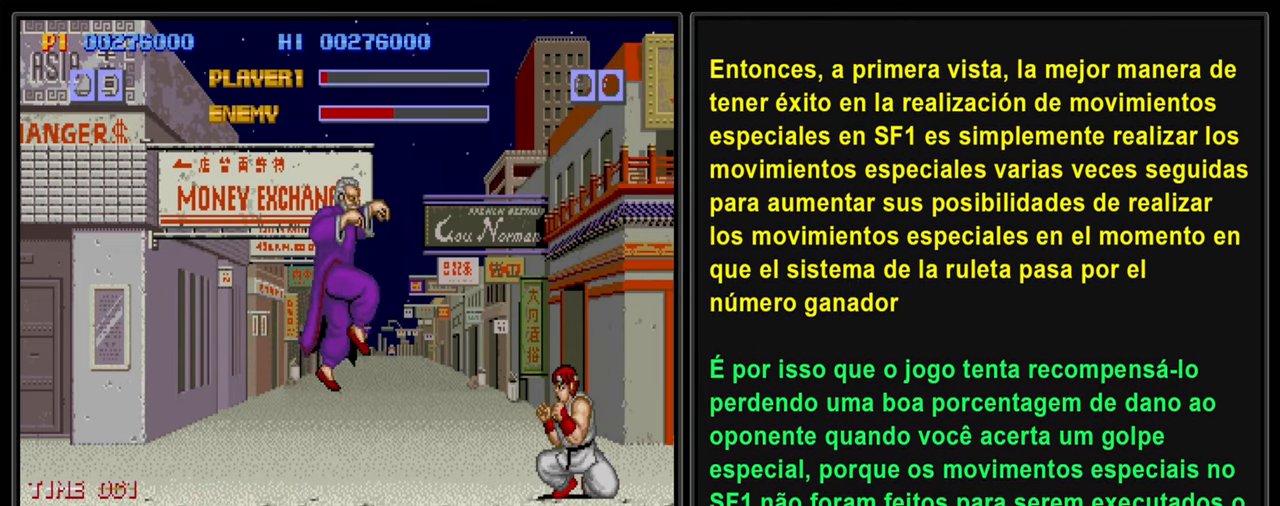
{"buttons": ["L2", "DPAD_DOWN", "DPAD_LEFT"], "left_stick": "center", "events": [[100, "SQUARE", "up"], [134, "DPAD_LEFT", "up"], [184, "DPAD_RIGHT", "down"], [184, "SQUARE", "down"], [217, "DPAD_RIGHT", "up"], [284, "SQUARE", "up"], [334, "DPAD_LEFT", "down"], [367, "DPAD_DOWN", "up"], [367, "SQUARE", "down"], [467, "DPAD_DOWN", "down"], [484, "SQUARE", "up"]]}
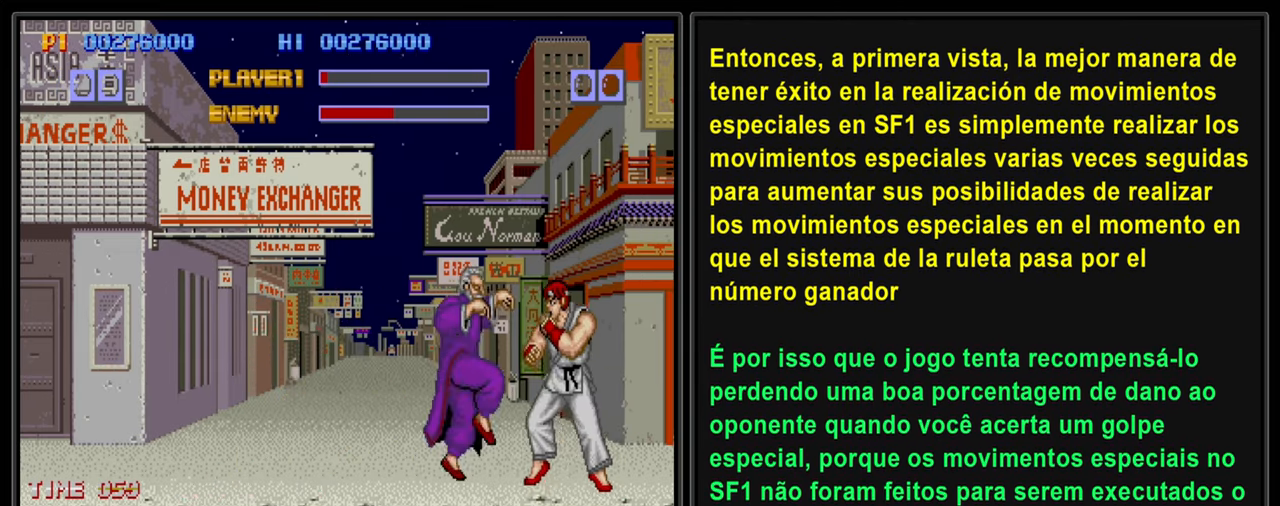
{"buttons": ["SQUARE", "L2"], "left_stick": "center", "events": [[17, "DPAD_LEFT", "up"], [67, "DPAD_LEFT", "down"], [67, "SQUARE", "down"], [150, "DPAD_DOWN", "up"], [167, "SQUARE", "up"], [234, "SQUARE", "down"], [300, "DPAD_DOWN", "down"], [367, "SQUARE", "up"], [434, "DPAD_DOWN", "up"], [434, "DPAD_LEFT", "up"], [434, "SQUARE", "down"]]}
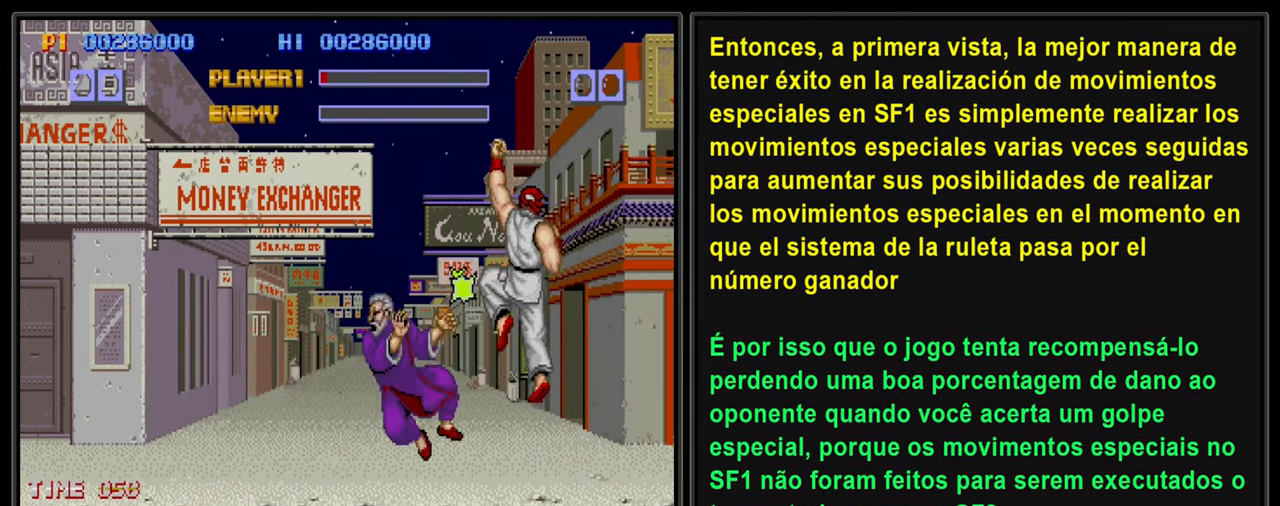
{"buttons": ["L2"], "left_stick": "center", "events": [[67, "SQUARE", "up"]]}
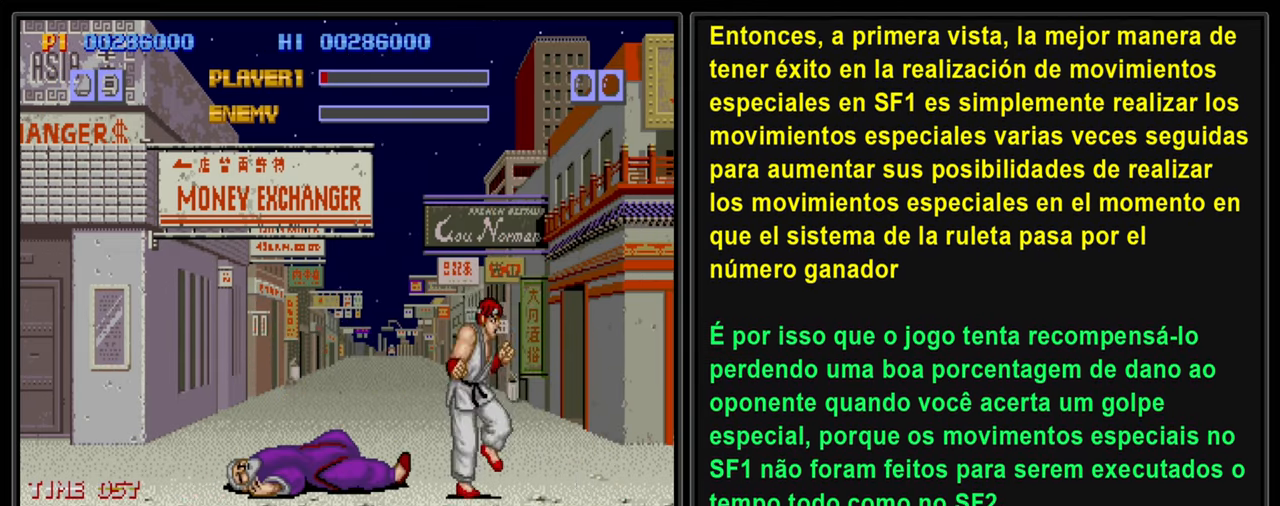
{"buttons": ["L2"], "left_stick": "center", "events": []}
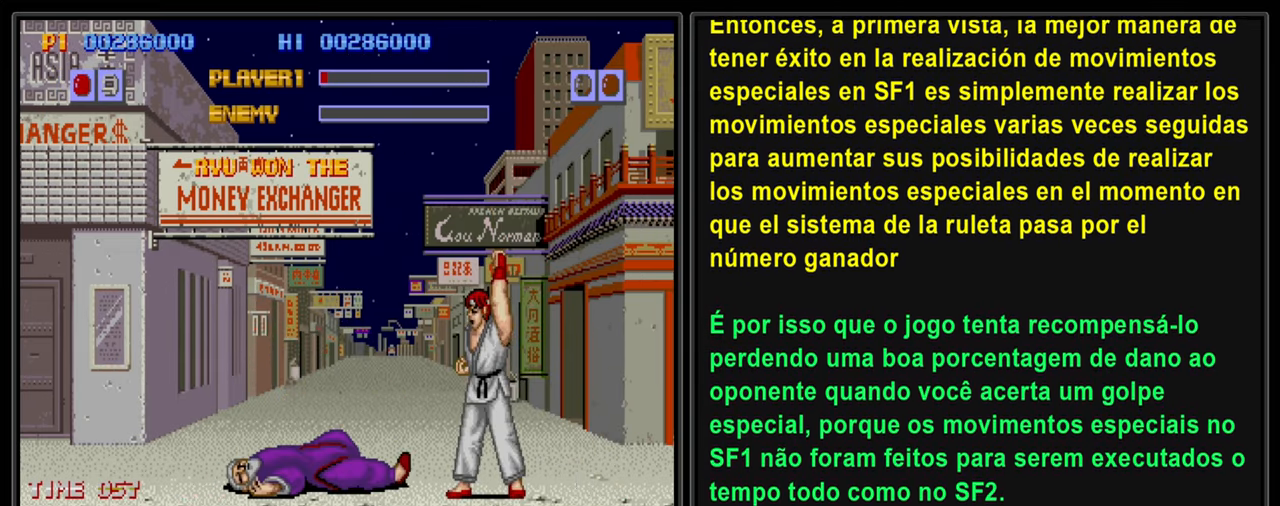
{"buttons": ["L2"], "left_stick": "center", "events": []}
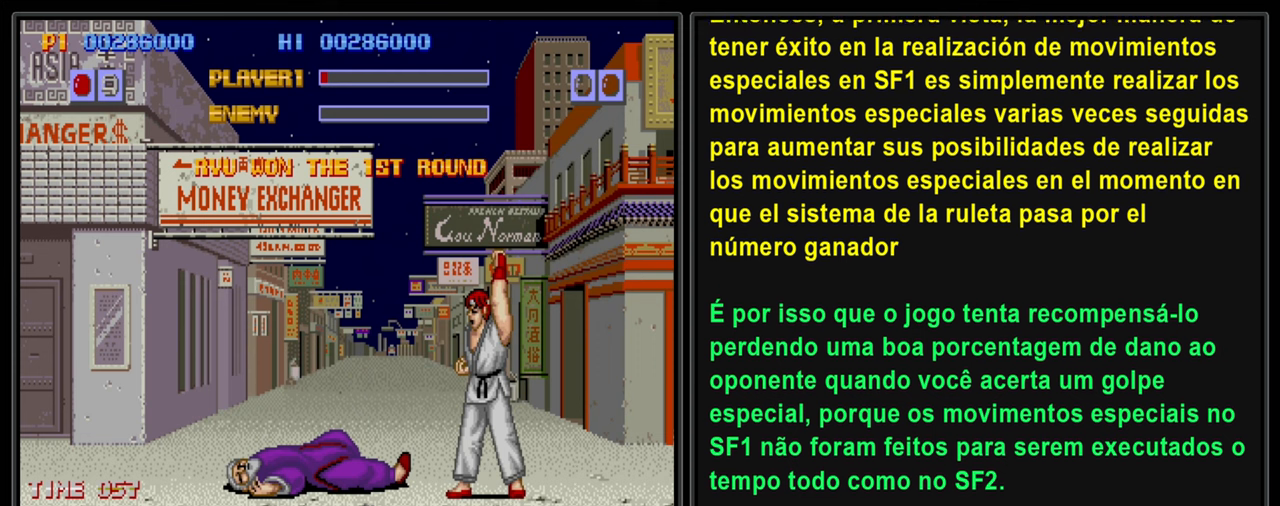
{"buttons": [], "left_stick": "center", "events": [[383, "L2", "up"]]}
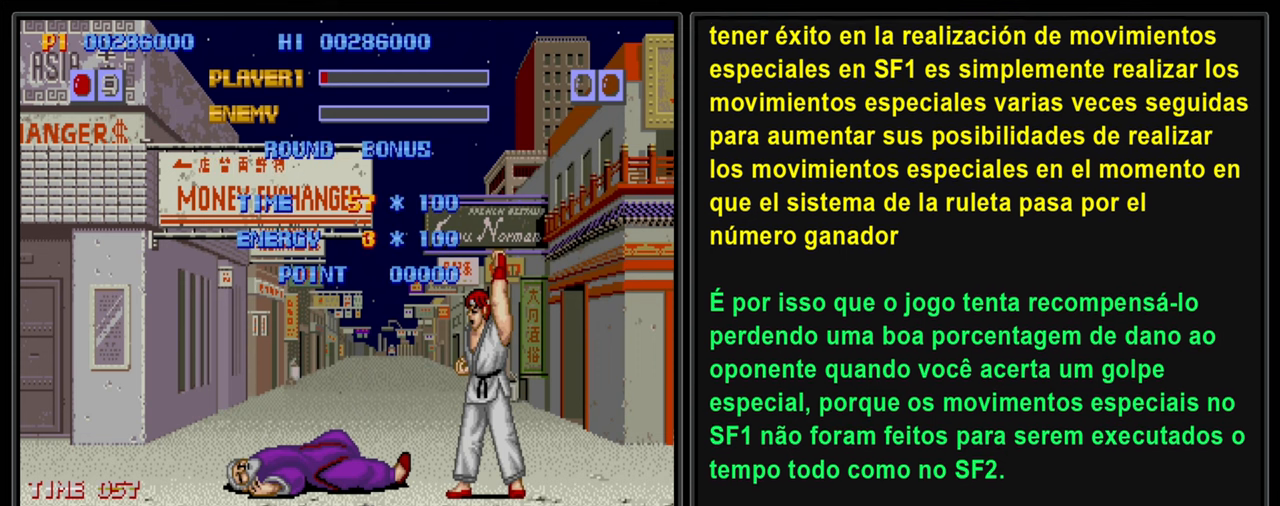
{"buttons": [], "left_stick": "center", "events": []}
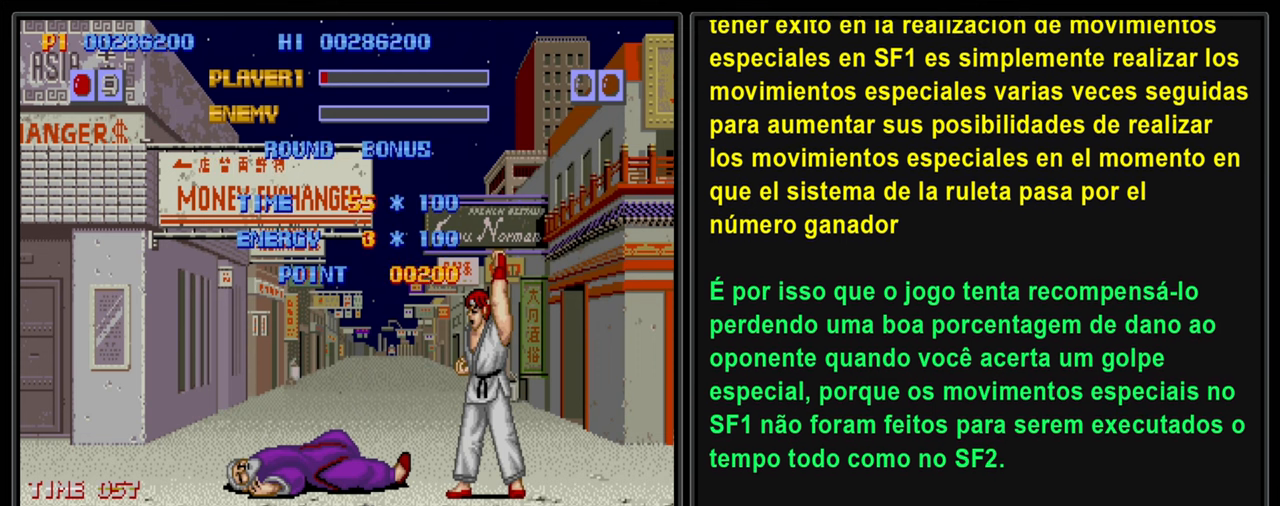
{"buttons": [], "left_stick": "center", "events": []}
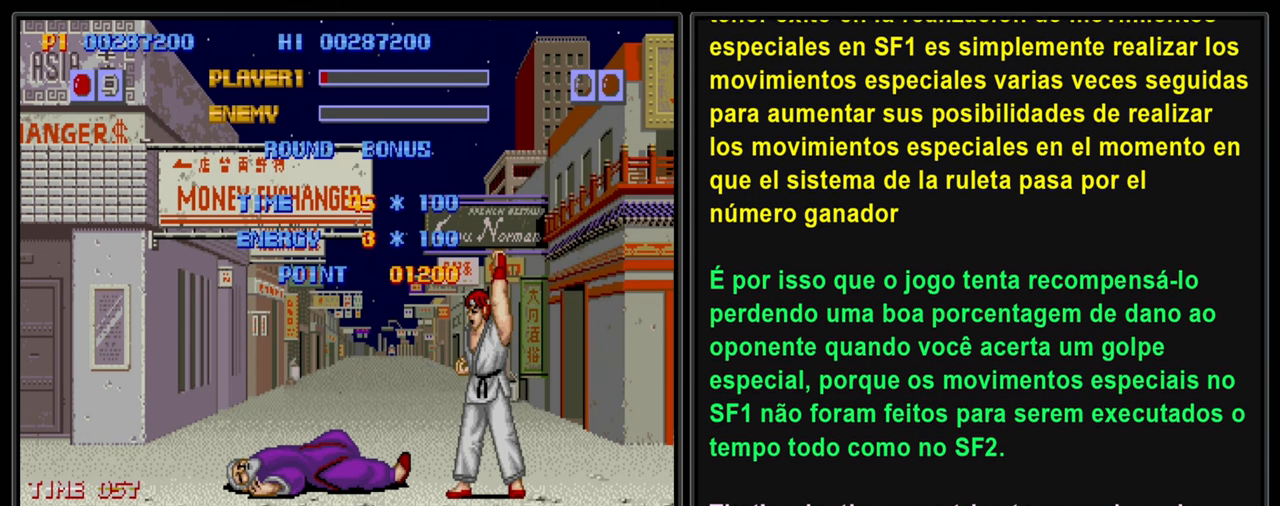
{"buttons": [], "left_stick": "center", "events": []}
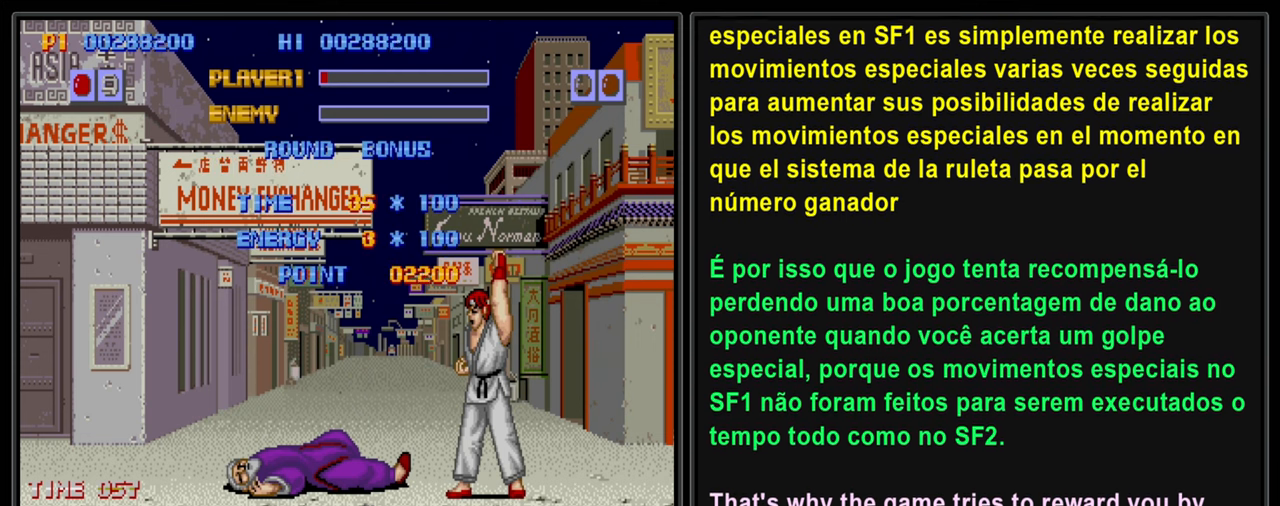
{"buttons": [], "left_stick": "center", "events": []}
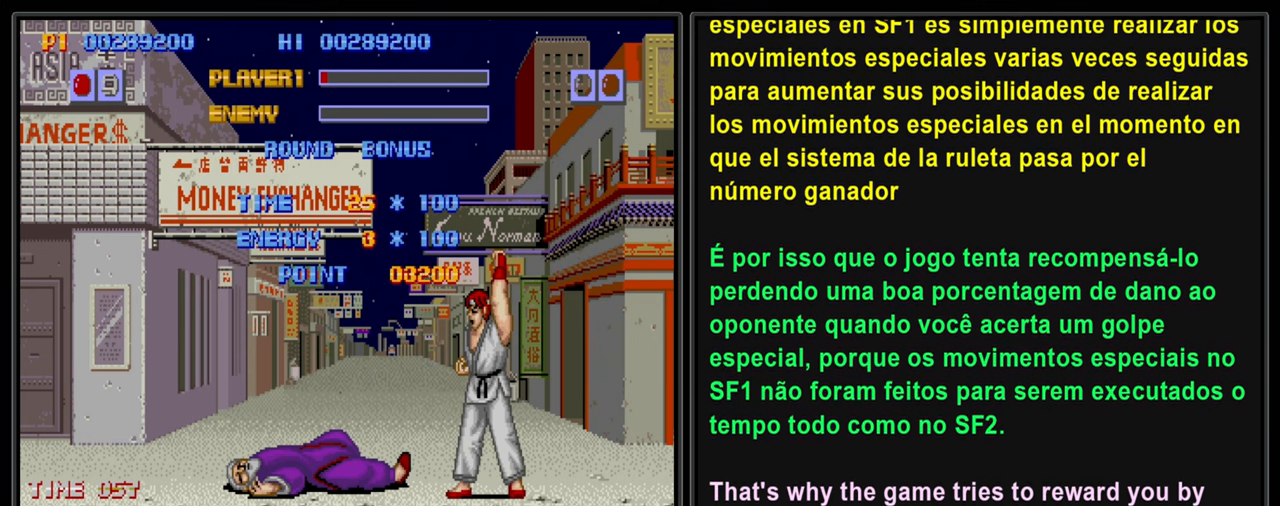
{"buttons": [], "left_stick": "center", "events": []}
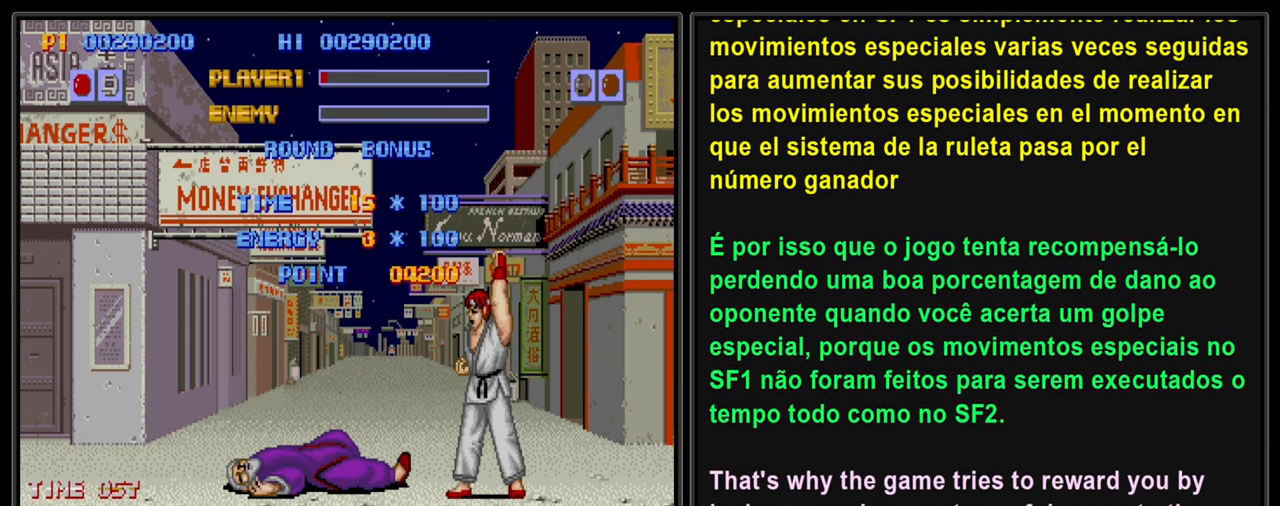
{"buttons": [], "left_stick": "center", "events": []}
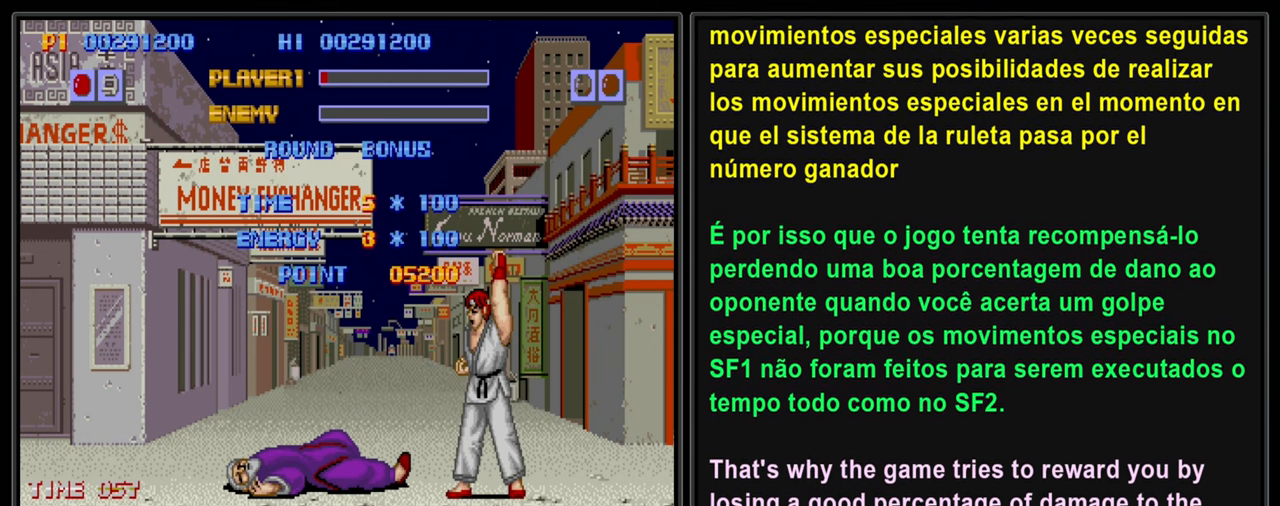
{"buttons": ["L2"], "left_stick": "center", "events": [[483, "L2", "down"]]}
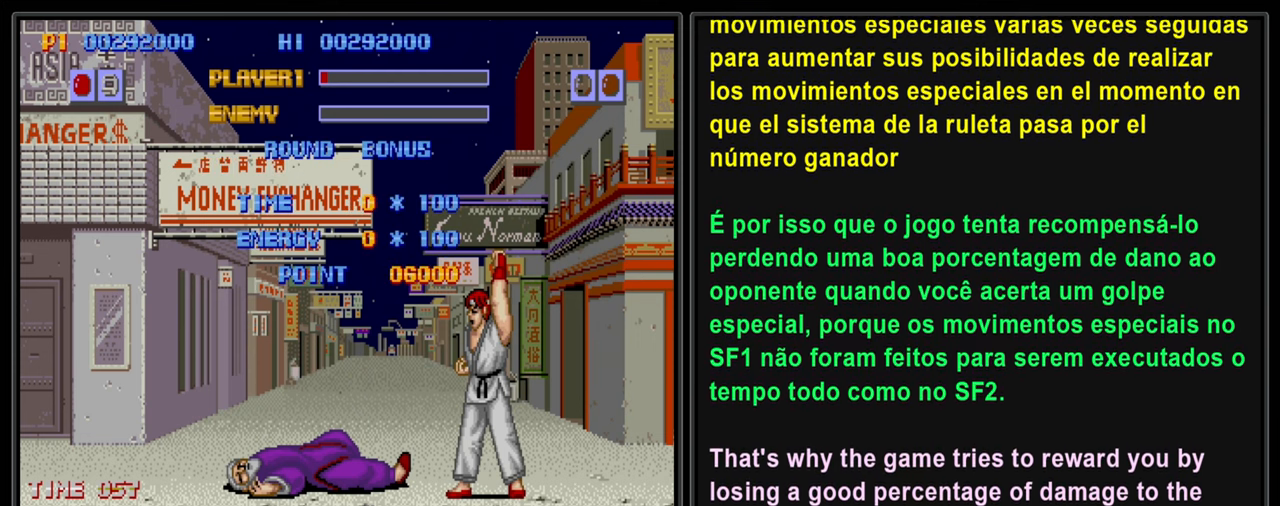
{"buttons": [], "left_stick": "center", "events": [[283, "L2", "up"]]}
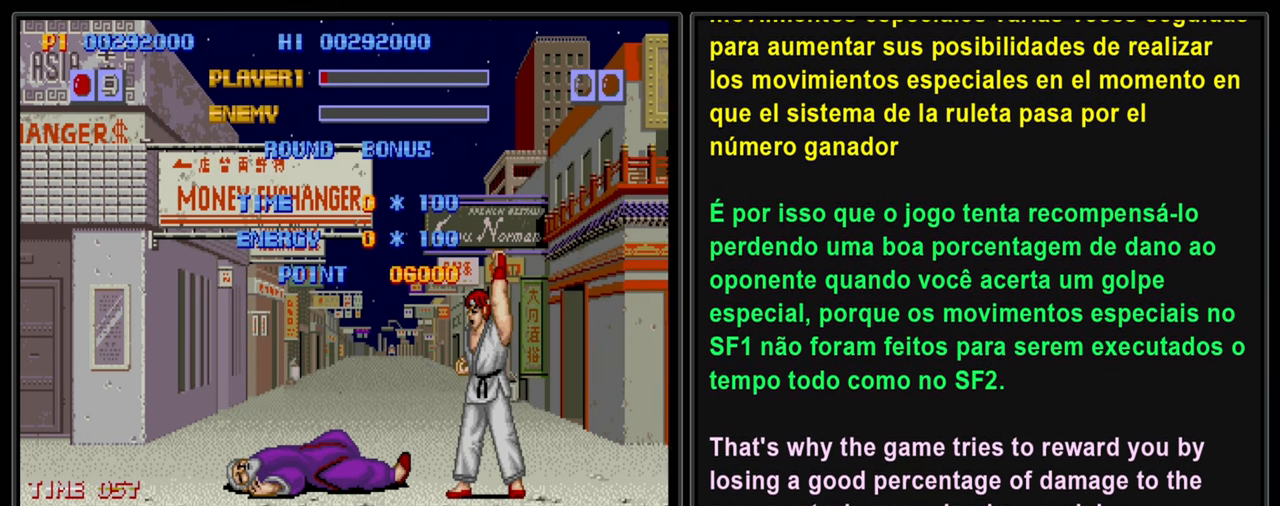
{"buttons": [], "left_stick": "center", "events": []}
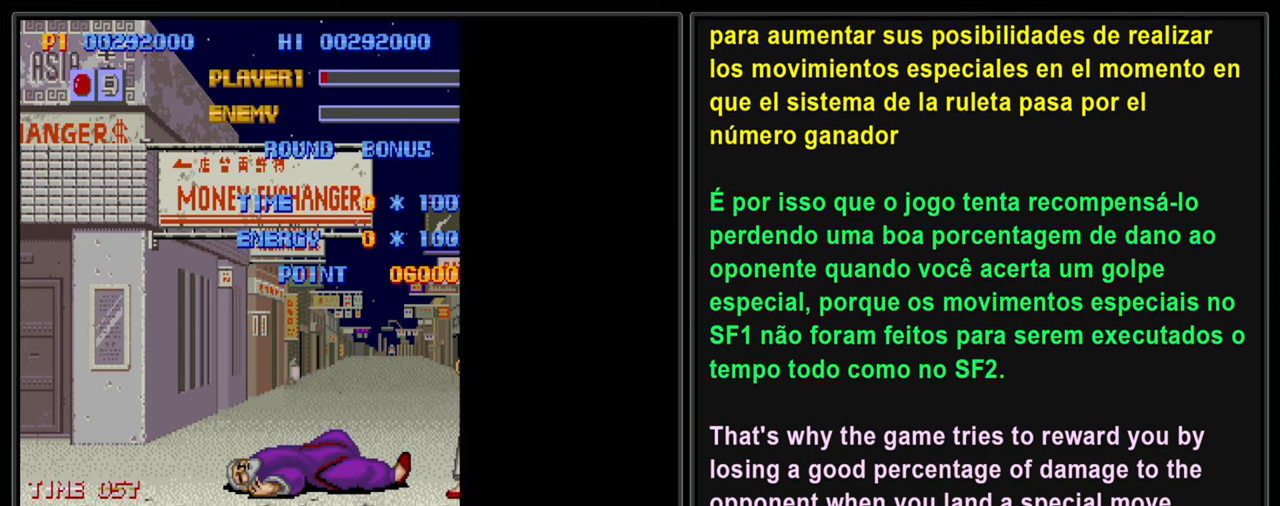
{"buttons": [], "left_stick": "center", "events": []}
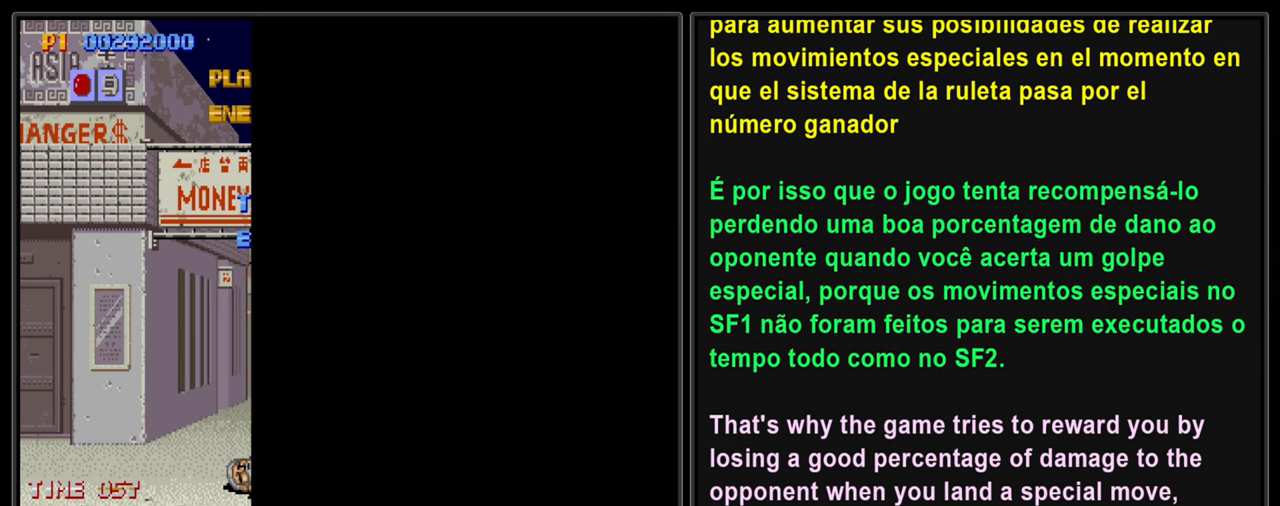
{"buttons": [], "left_stick": "center", "events": []}
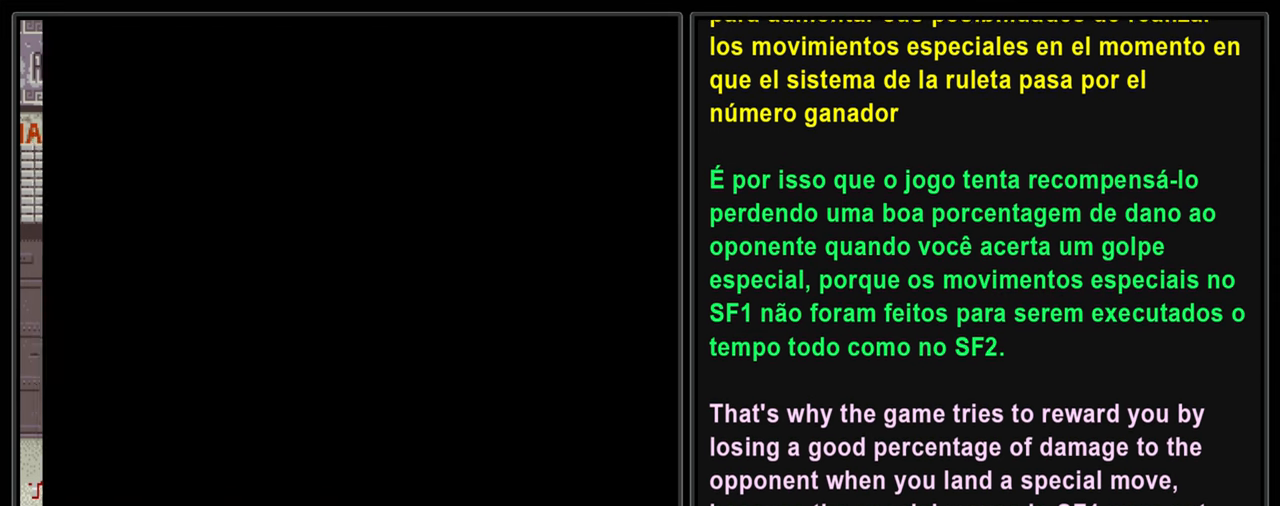
{"buttons": ["L2"], "left_stick": "center", "events": [[217, "L2", "down"]]}
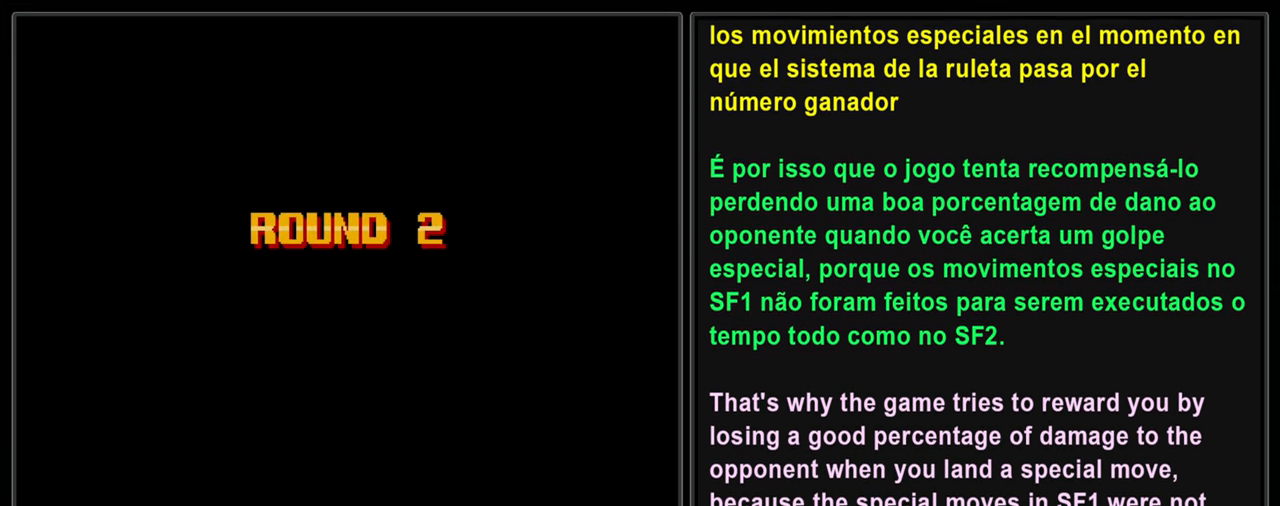
{"buttons": ["L2"], "left_stick": "center", "events": []}
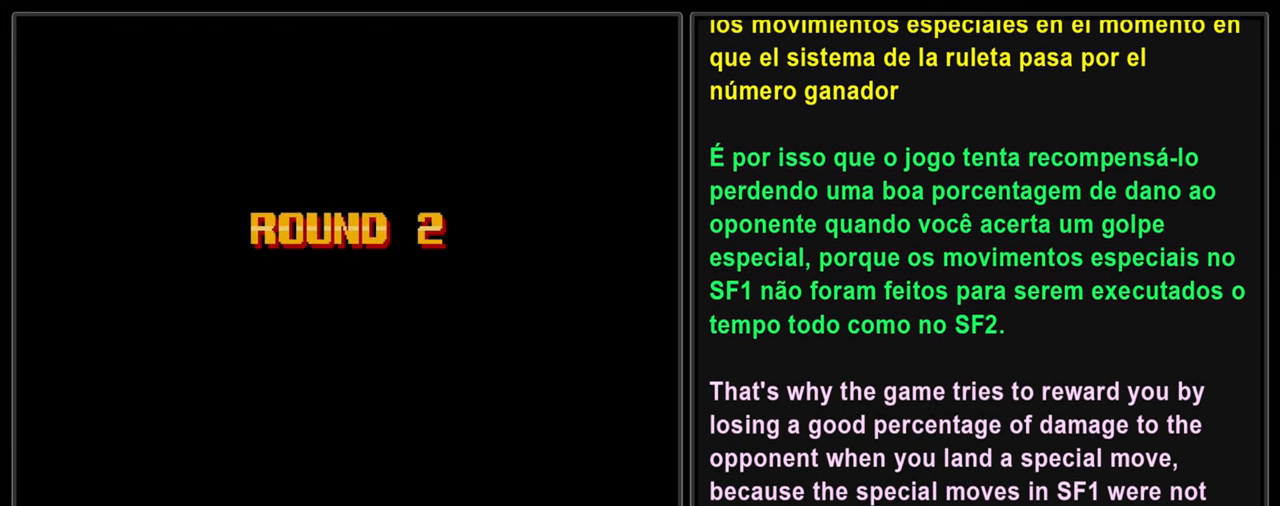
{"buttons": ["L2"], "left_stick": "center", "events": []}
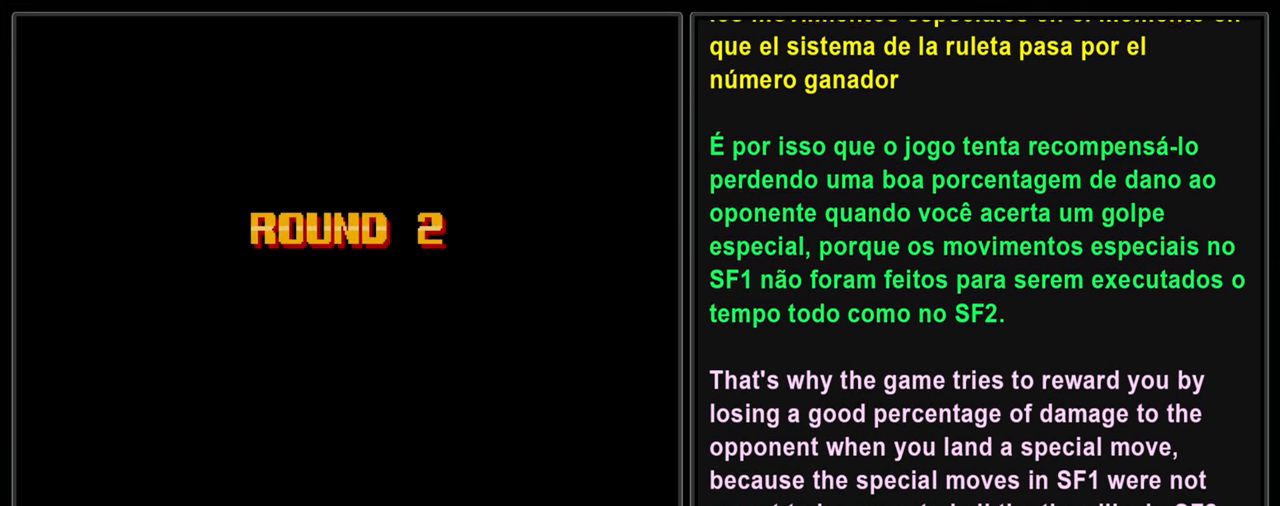
{"buttons": [], "left_stick": "center", "events": [[150, "L2", "up"]]}
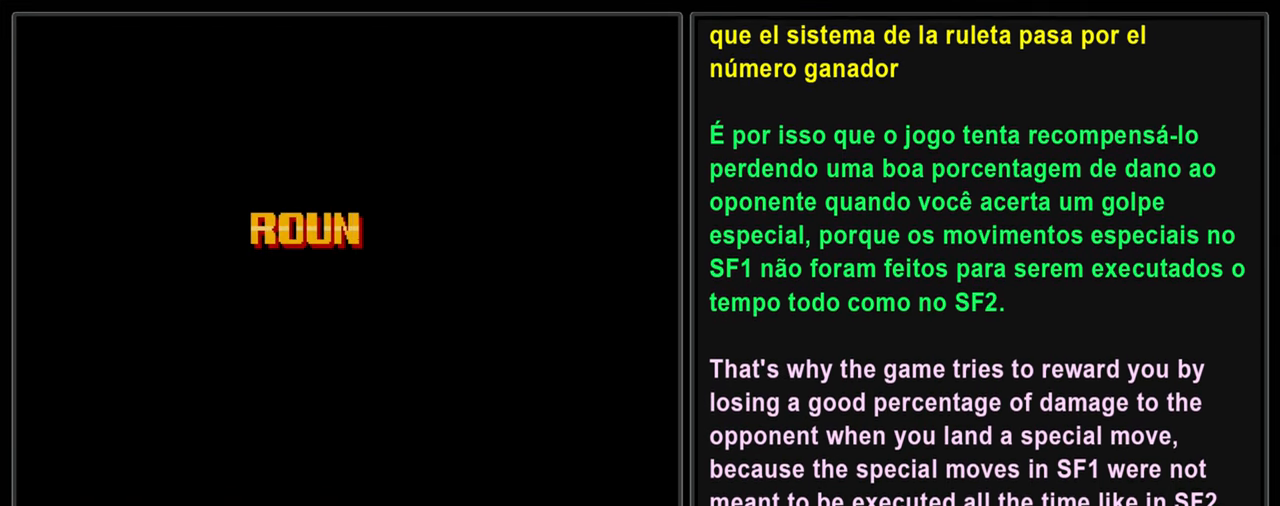
{"buttons": [], "left_stick": "center", "events": []}